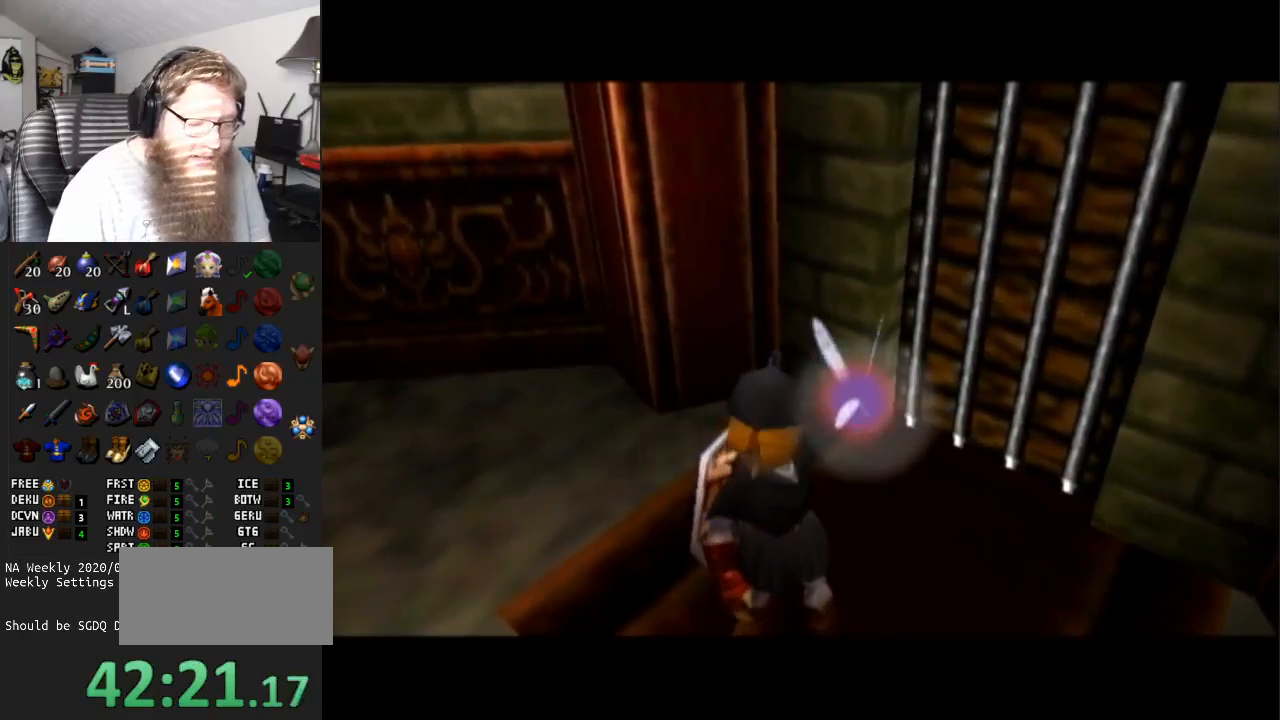
Gameplay with a controller (Nintendo layout); each line is a JSON object with the inputs held at the frame after it. "events" lists button and stick changes between this image and that frame as [ms after this image, input, new state], when the widget could be followed in between. Not read: L3 R3.
{"buttons": ["A"], "left_stick": "center", "right_stick": "center", "events": []}
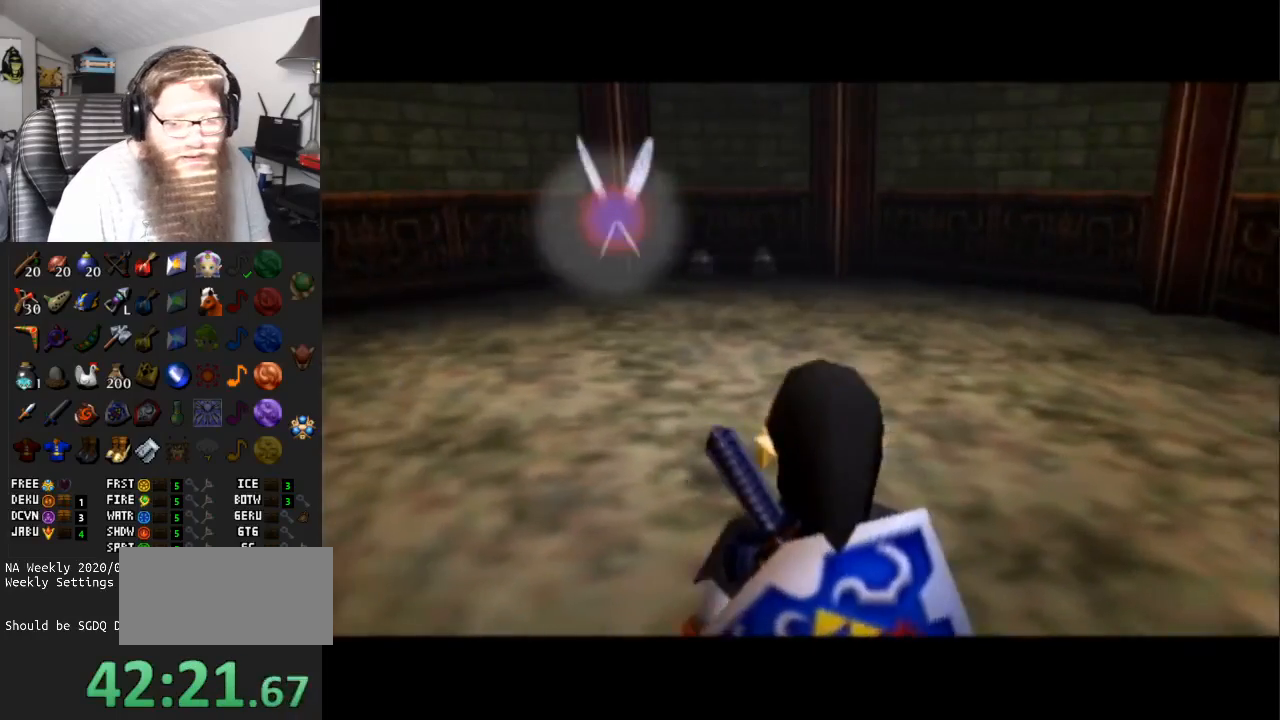
{"buttons": ["B"], "left_stick": "up", "right_stick": "center", "events": [[100, "A", "up"], [100, "left_stick", "up"], [383, "B", "down"]]}
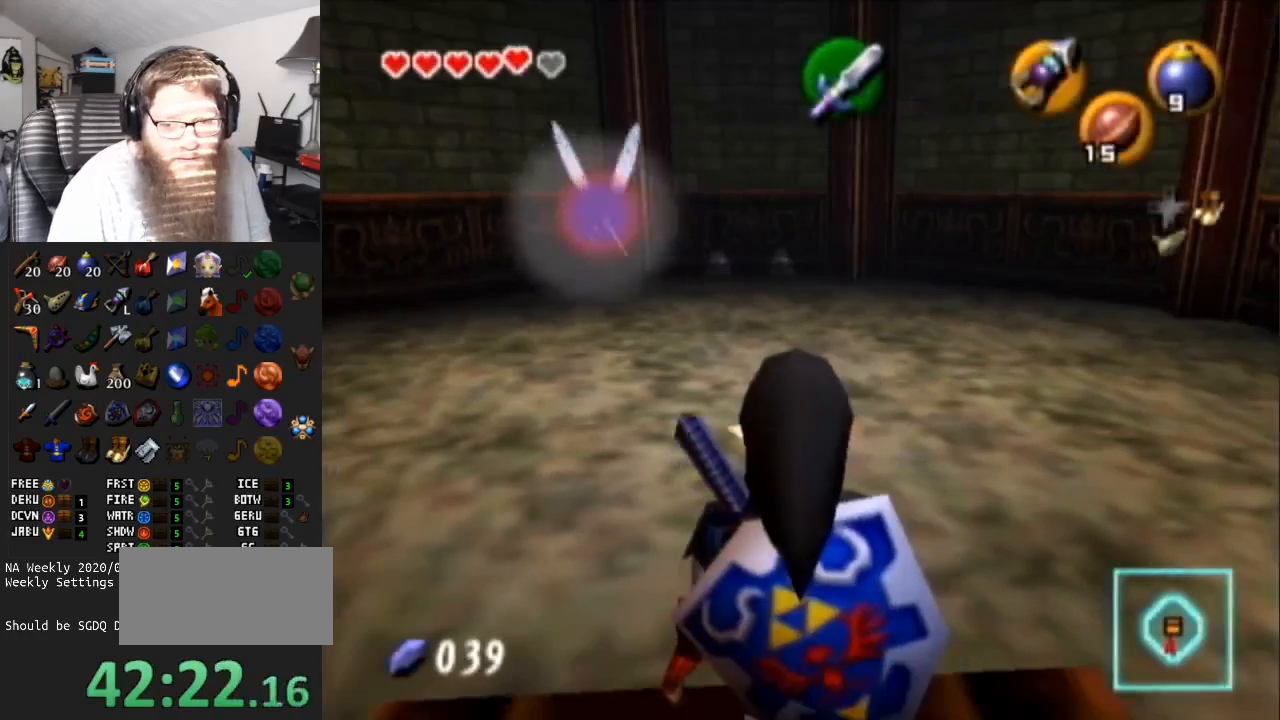
{"buttons": [], "left_stick": "up-left", "right_stick": "center", "events": [[50, "B", "up"], [400, "left_stick", "up-left"]]}
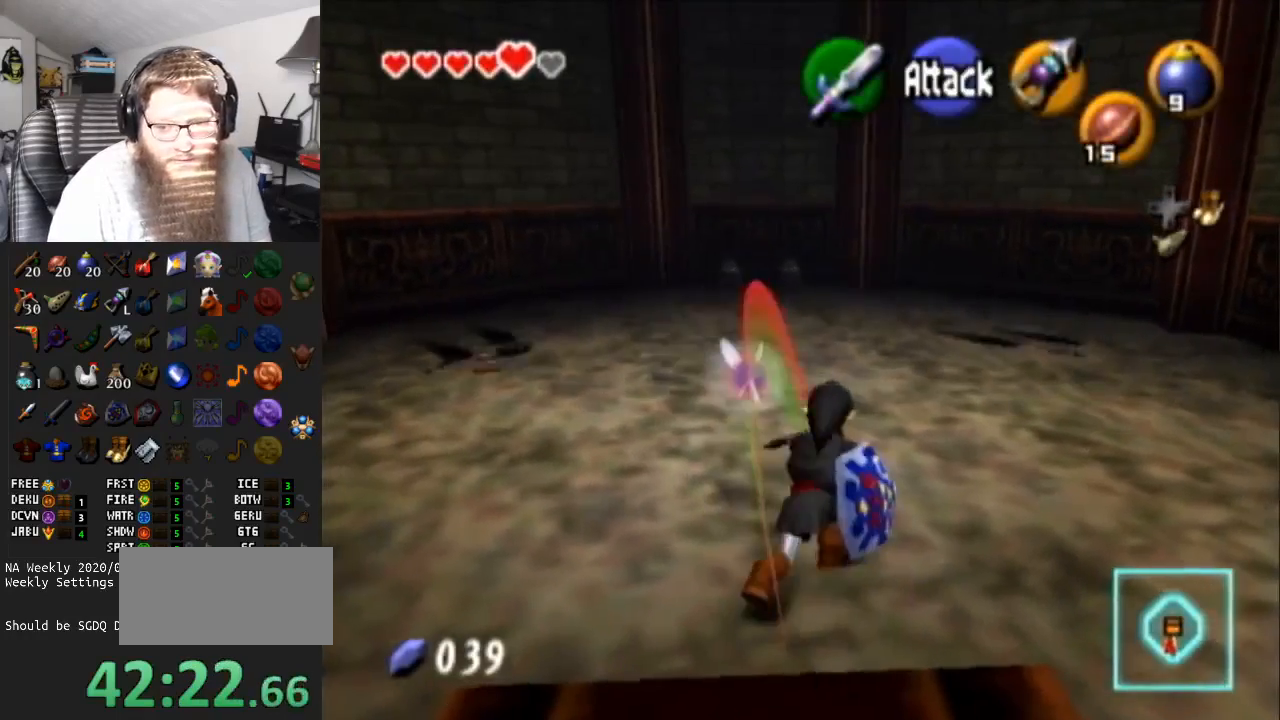
{"buttons": ["L1"], "left_stick": "up-left", "right_stick": "center", "events": [[400, "L1", "down"]]}
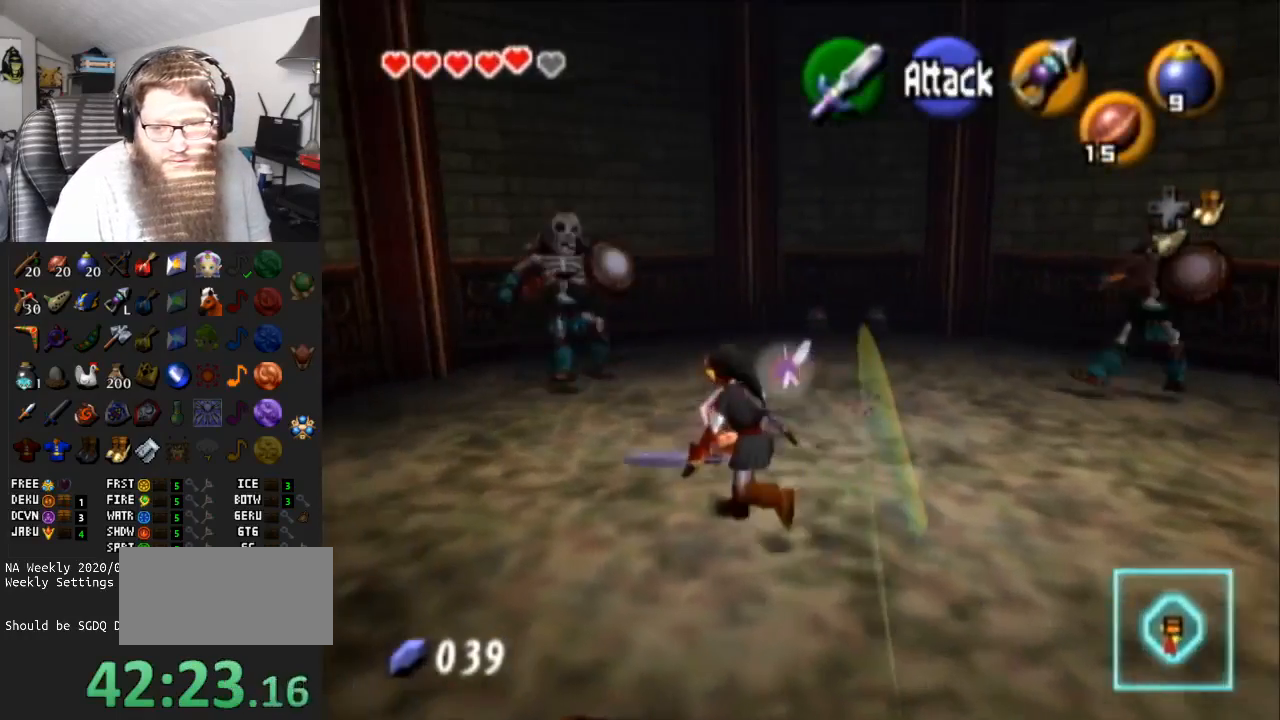
{"buttons": [], "left_stick": "center", "right_stick": "center", "events": [[33, "A", "down"], [183, "A", "up"], [183, "left_stick", "center"], [217, "L1", "up"]]}
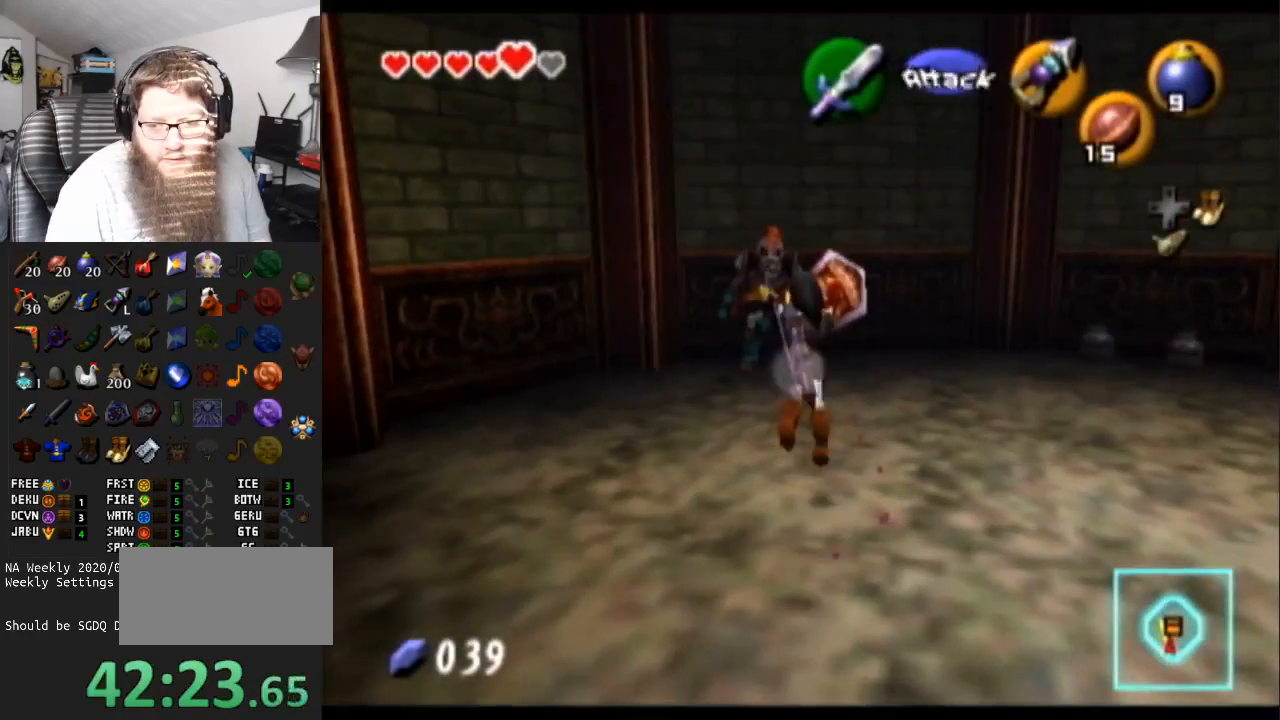
{"buttons": [], "left_stick": "up-left", "right_stick": "center", "events": [[433, "left_stick", "up-left"]]}
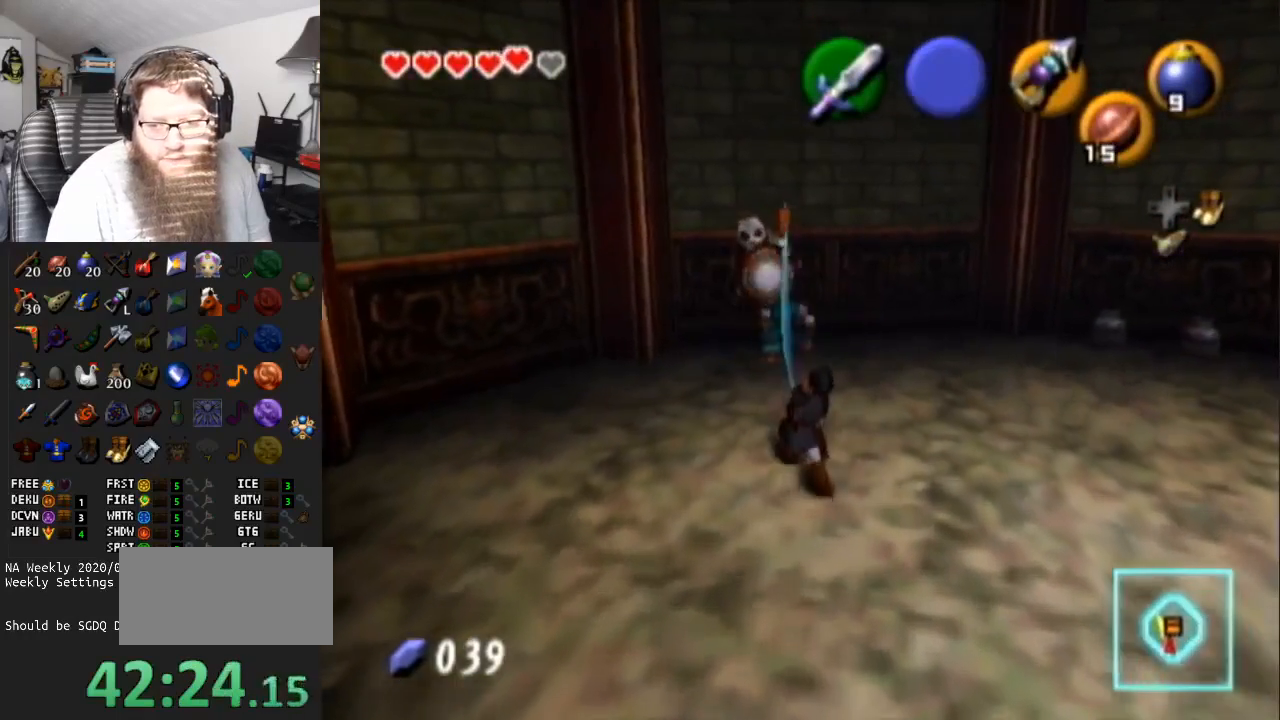
{"buttons": [], "left_stick": "up-right", "right_stick": "center", "events": [[133, "left_stick", "up"], [350, "left_stick", "up-right"]]}
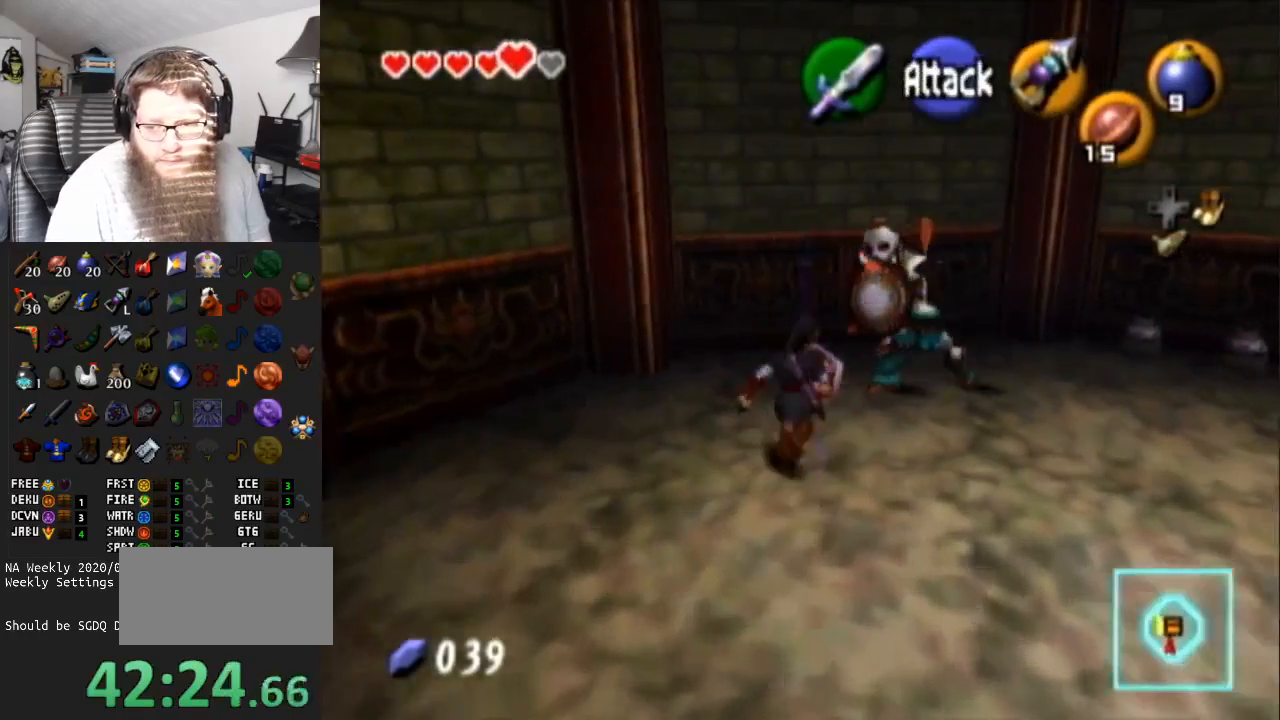
{"buttons": ["R1"], "left_stick": "center", "right_stick": "center", "events": [[117, "R1", "down"], [117, "left_stick", "right"], [233, "B", "down"], [400, "B", "up"], [433, "left_stick", "center"]]}
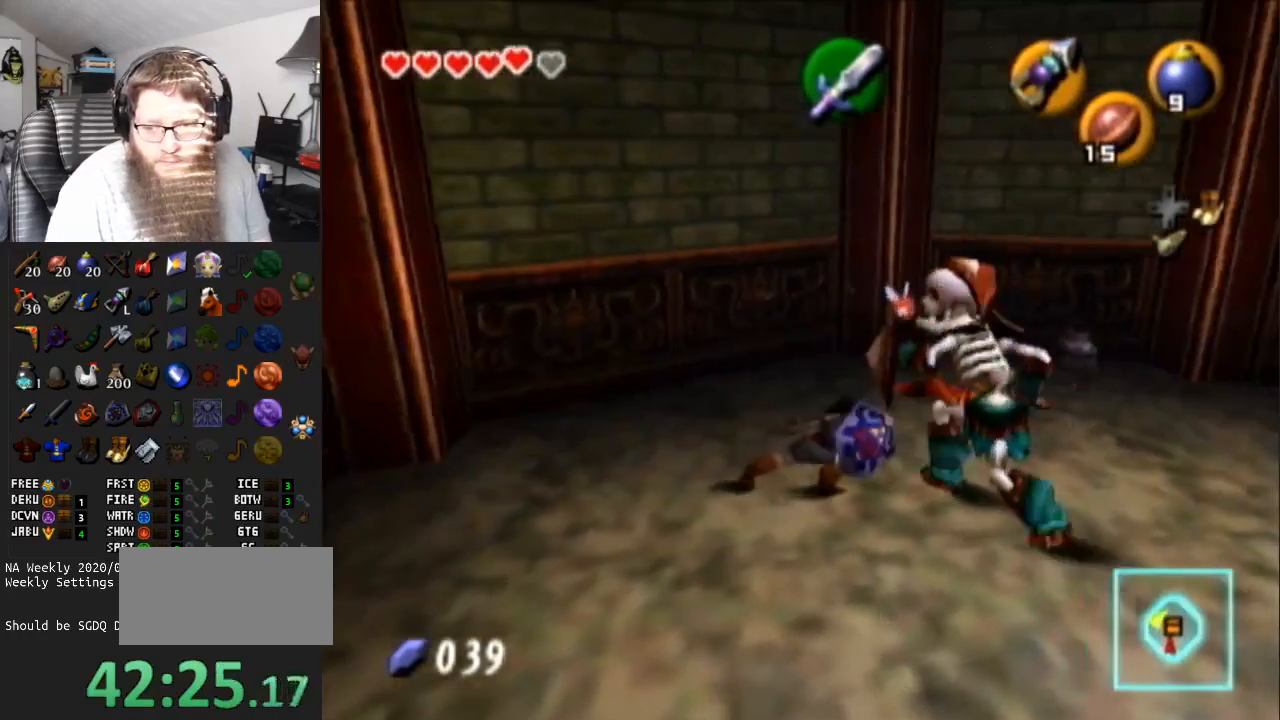
{"buttons": ["R1"], "left_stick": "down", "right_stick": "center", "events": [[17, "R1", "up"], [233, "left_stick", "down-right"], [283, "left_stick", "down"], [500, "R1", "down"]]}
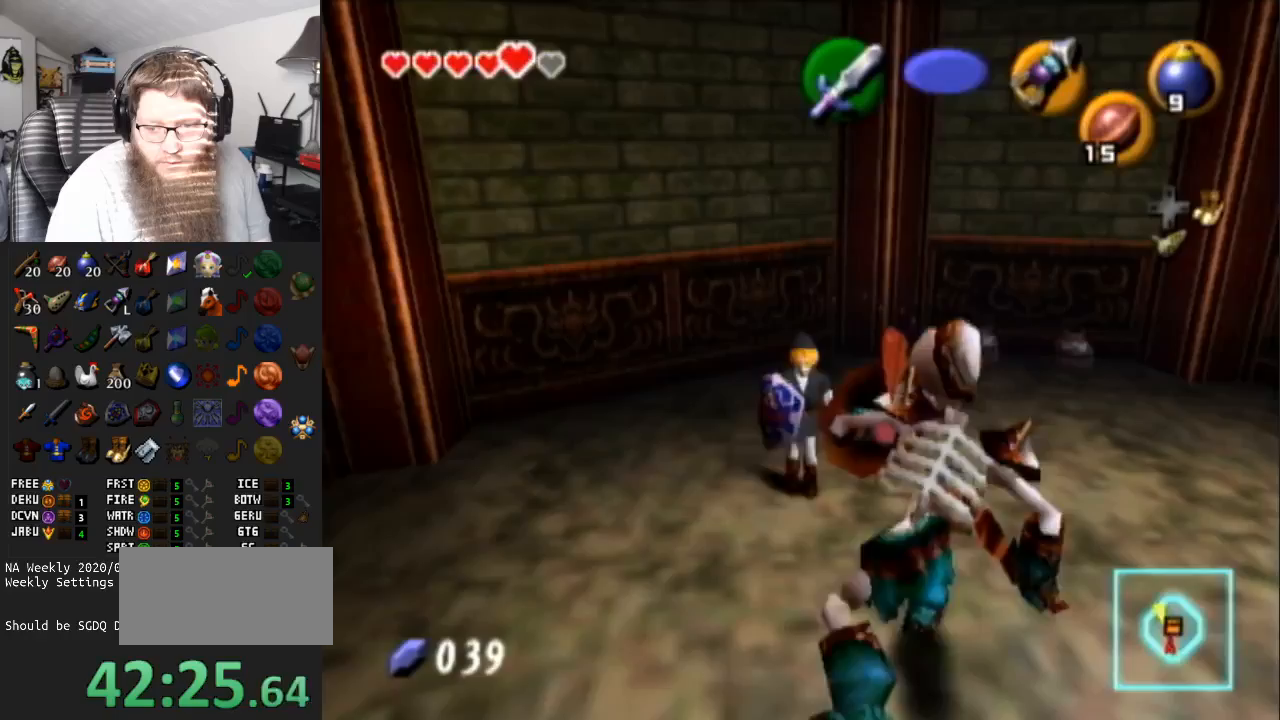
{"buttons": [], "left_stick": "center", "right_stick": "center", "events": [[83, "B", "down"], [267, "B", "up"], [267, "left_stick", "center"], [300, "R1", "up"]]}
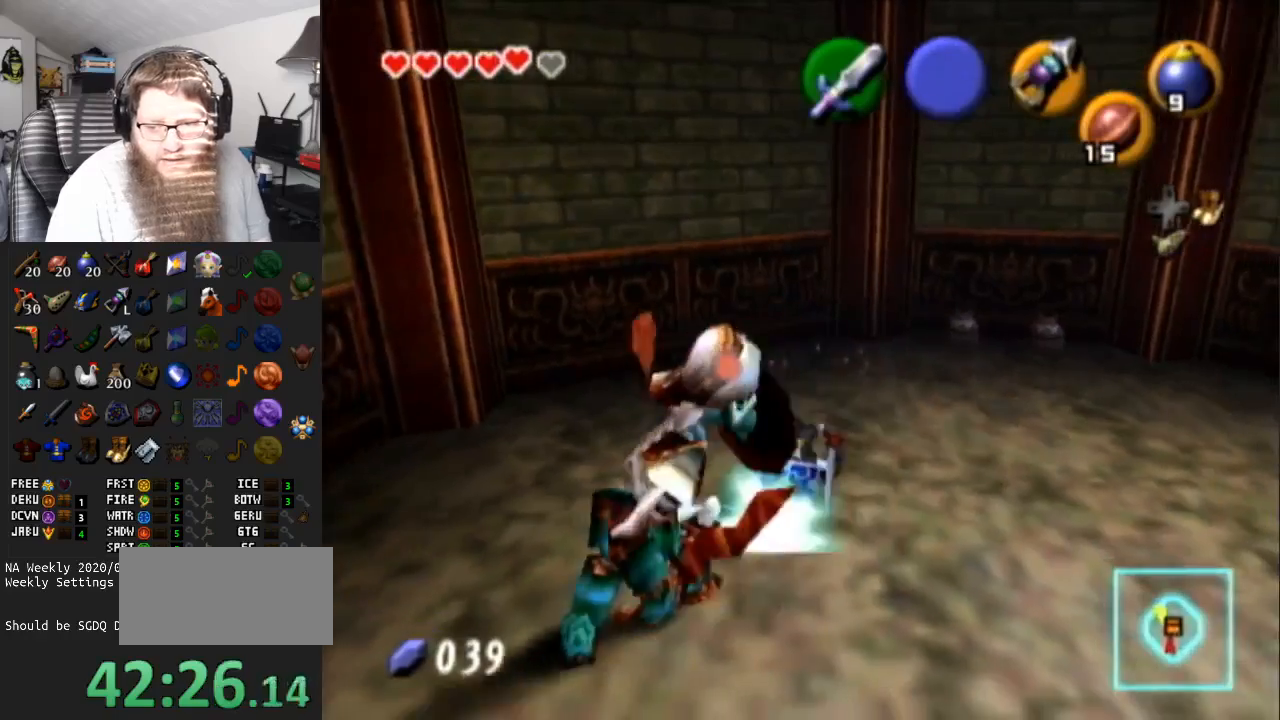
{"buttons": [], "left_stick": "down-right", "right_stick": "center", "events": [[50, "left_stick", "down-left"], [217, "left_stick", "down"], [417, "left_stick", "down-right"]]}
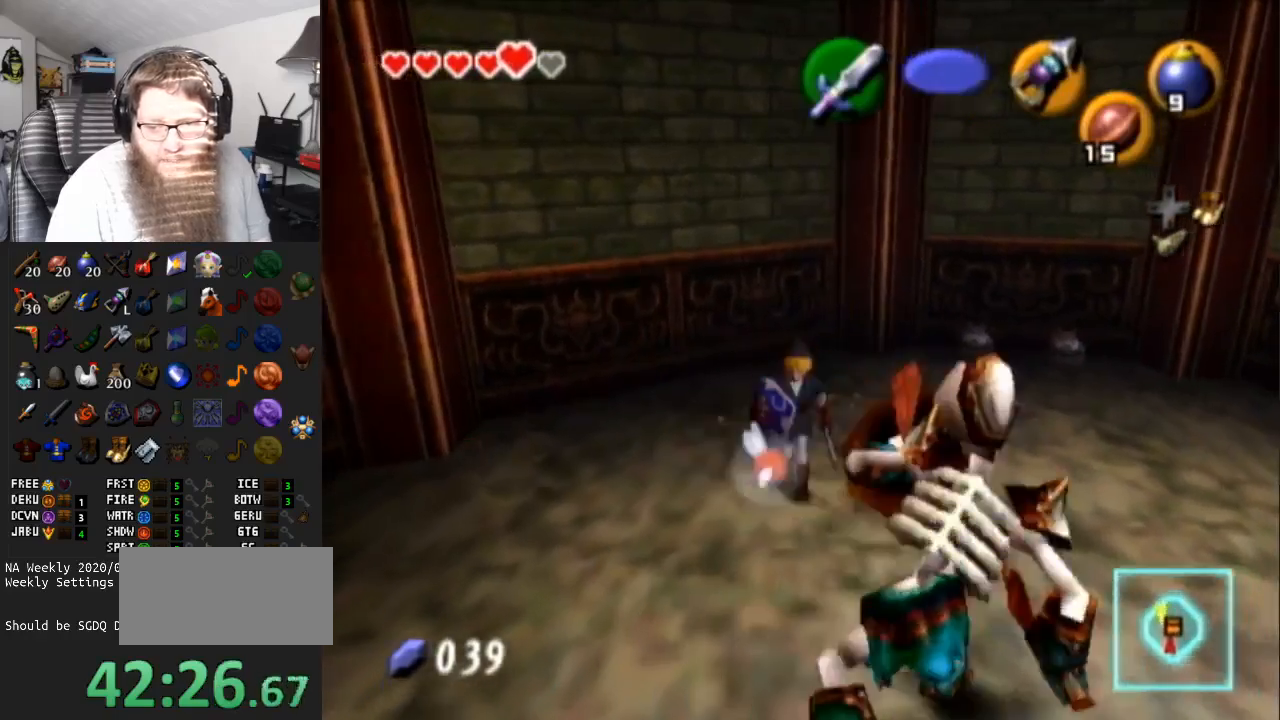
{"buttons": [], "left_stick": "down-right", "right_stick": "center", "events": [[33, "R1", "down"], [67, "left_stick", "right"], [217, "B", "down"], [367, "left_stick", "down-right"], [400, "B", "up"], [467, "R1", "up"]]}
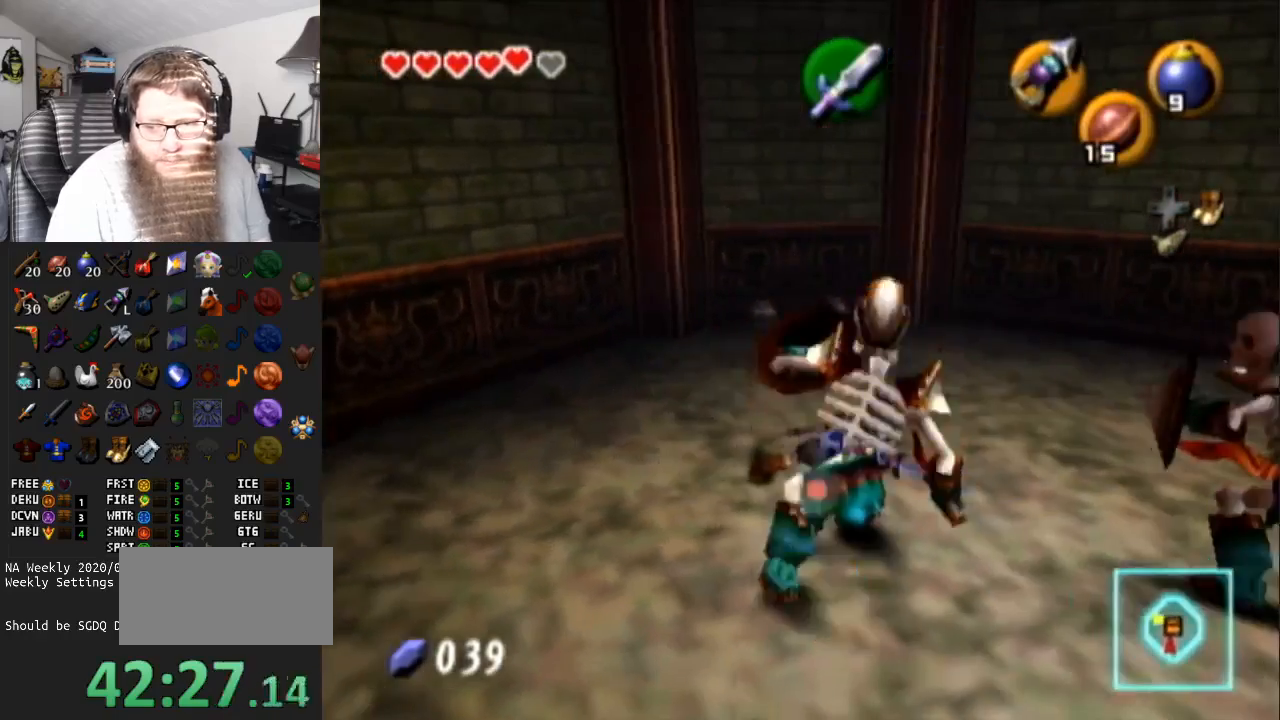
{"buttons": ["R1"], "left_stick": "center", "right_stick": "center", "events": [[183, "left_stick", "down"], [417, "R1", "down"], [500, "left_stick", "center"]]}
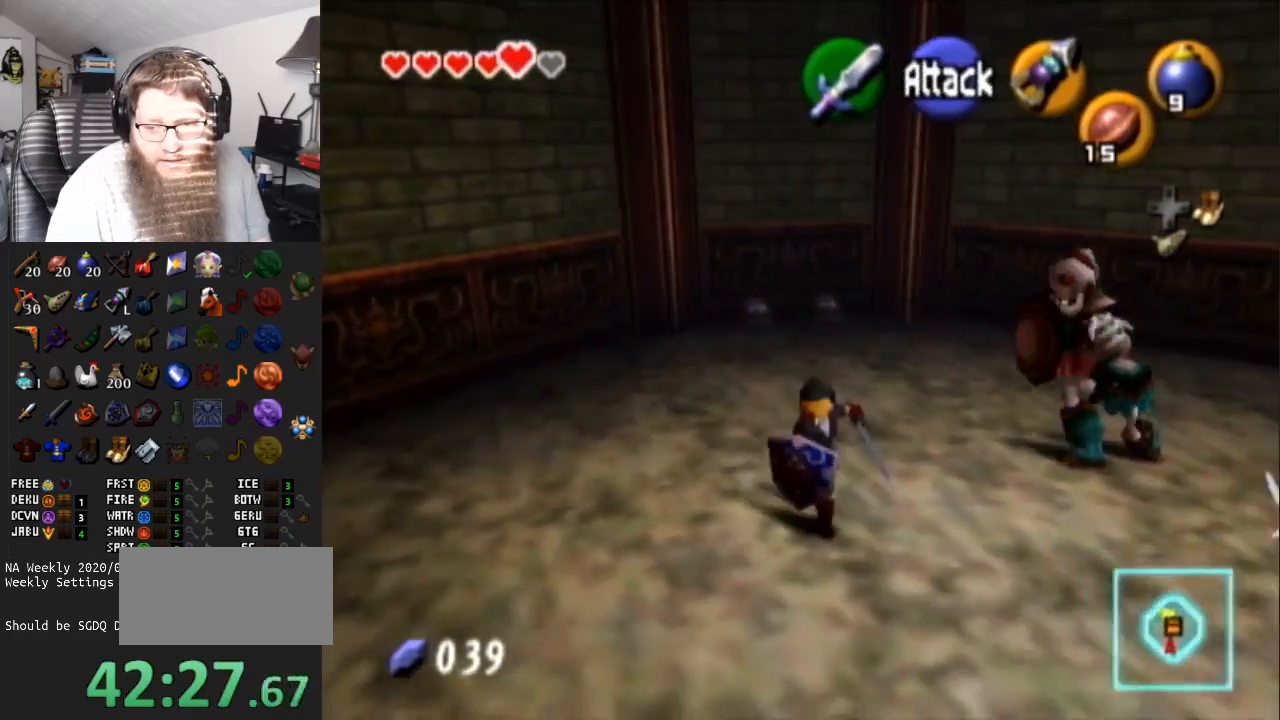
{"buttons": [], "left_stick": "center", "right_stick": "center", "events": [[67, "B", "down"], [67, "left_stick", "up-left"], [200, "B", "up"], [200, "left_stick", "up"], [217, "B", "down"], [350, "B", "up"], [350, "left_stick", "center"], [467, "R1", "up"]]}
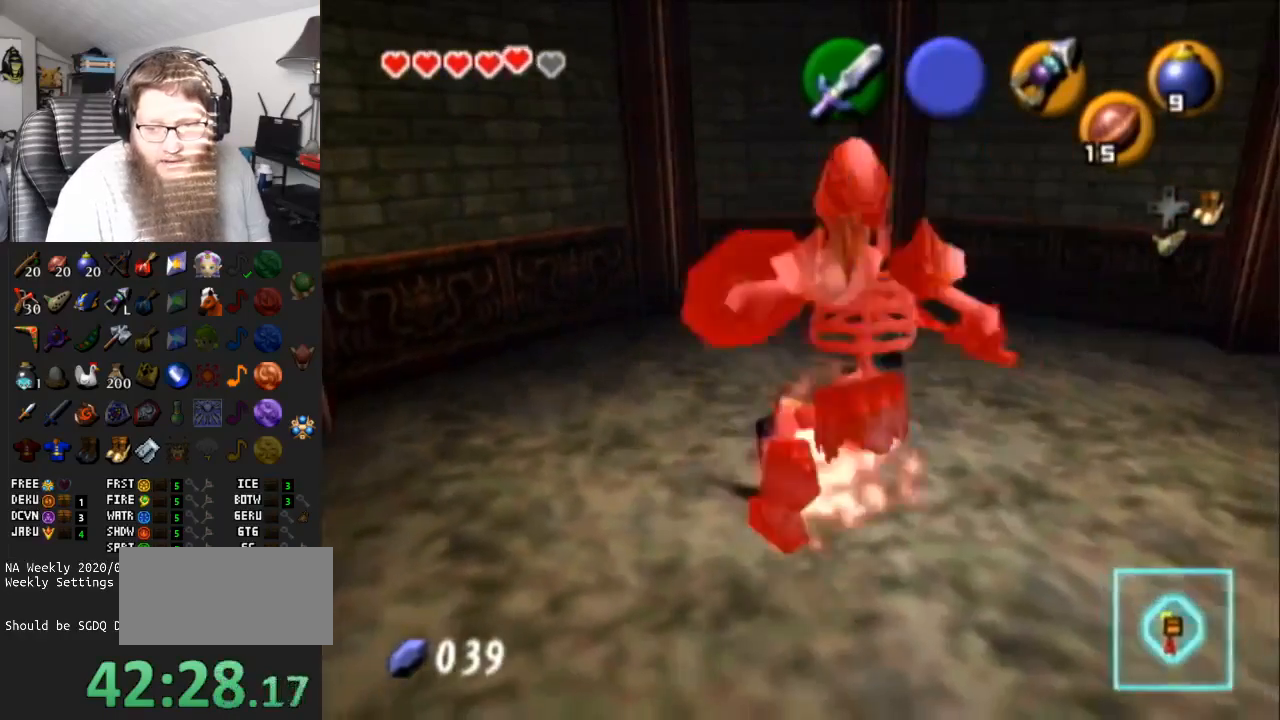
{"buttons": ["R1"], "left_stick": "center", "right_stick": "center", "events": [[250, "left_stick", "down-right"], [383, "left_stick", "down"], [467, "R1", "down"], [483, "left_stick", "center"]]}
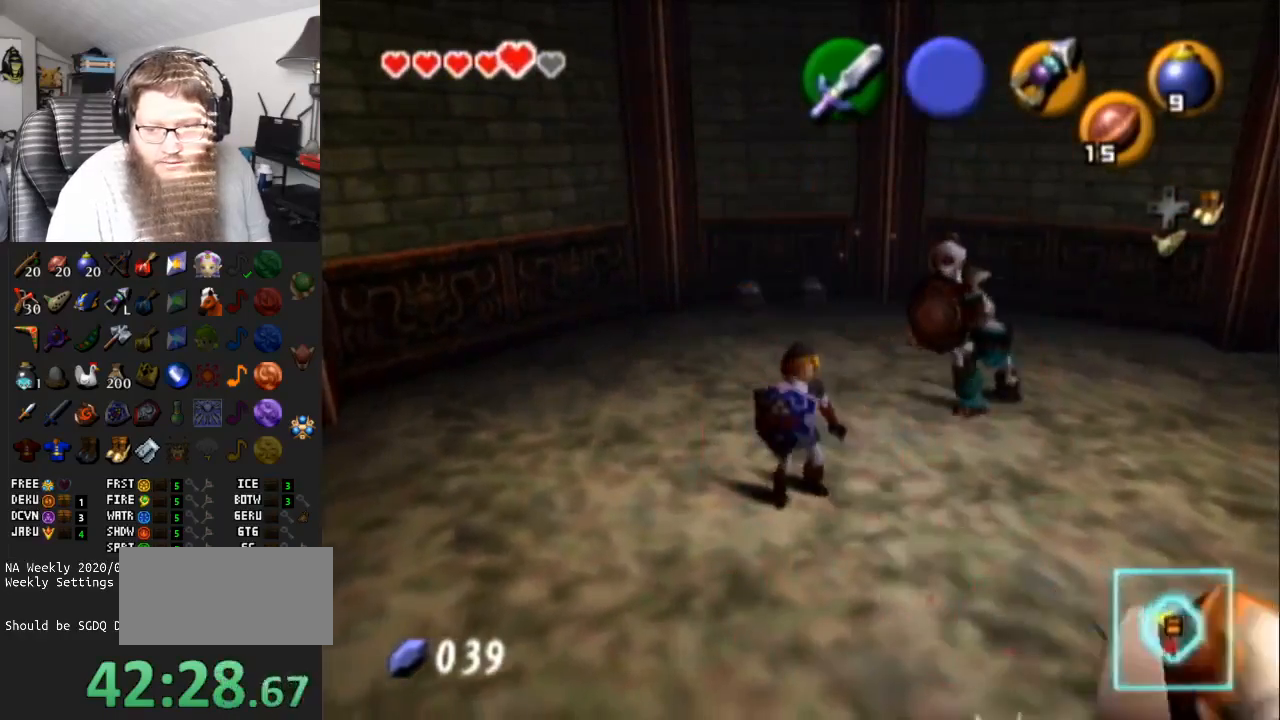
{"buttons": [], "left_stick": "center", "right_stick": "center", "events": [[50, "left_stick", "up"], [83, "B", "down"], [200, "B", "up"], [233, "left_stick", "center"], [267, "B", "down"], [333, "B", "up"], [450, "R1", "up"]]}
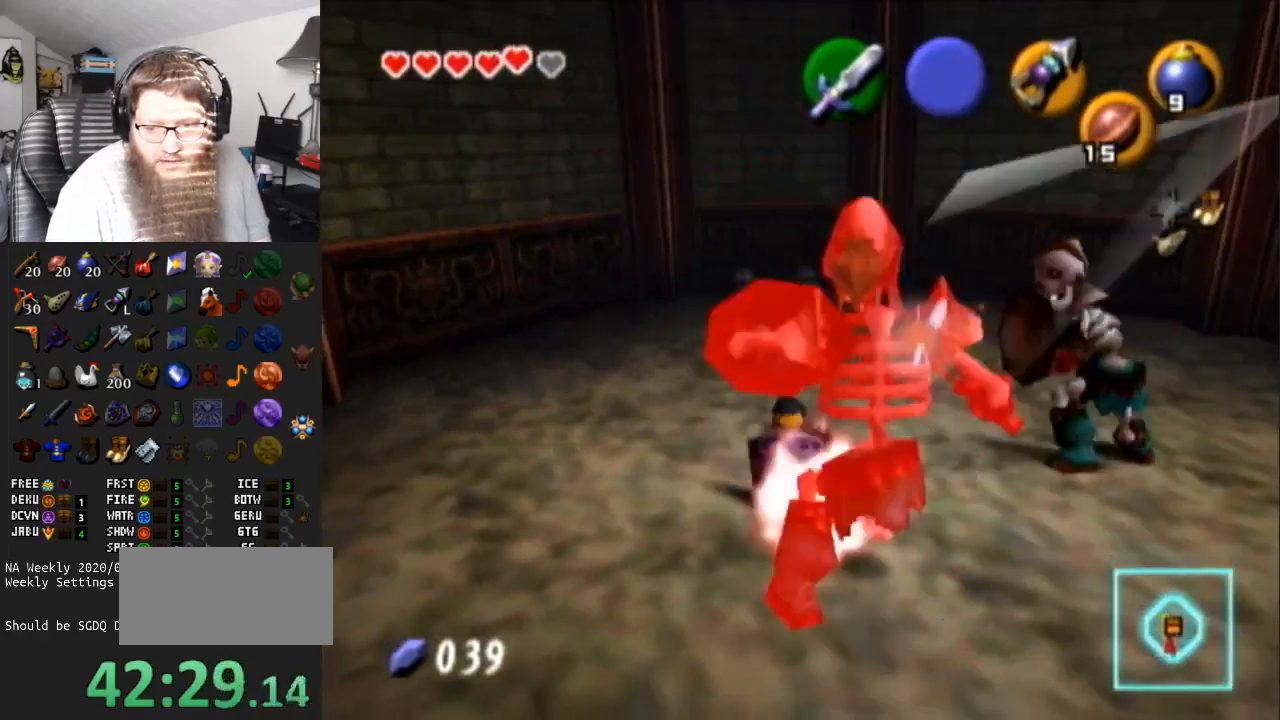
{"buttons": [], "left_stick": "right", "right_stick": "center", "events": [[117, "left_stick", "right"]]}
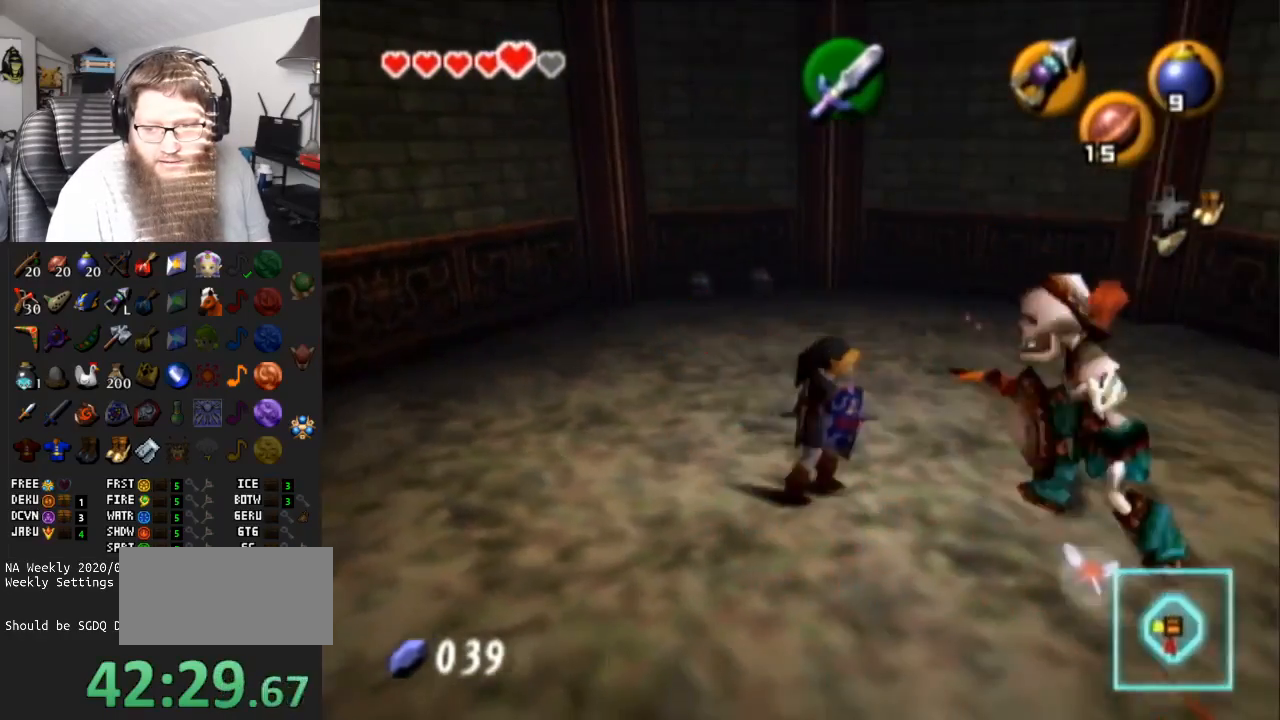
{"buttons": ["B", "R1"], "left_stick": "center", "right_stick": "center", "events": [[17, "left_stick", "center"], [150, "left_stick", "down"], [183, "R1", "down"], [300, "B", "down"], [333, "left_stick", "center"], [433, "B", "up"], [483, "B", "down"]]}
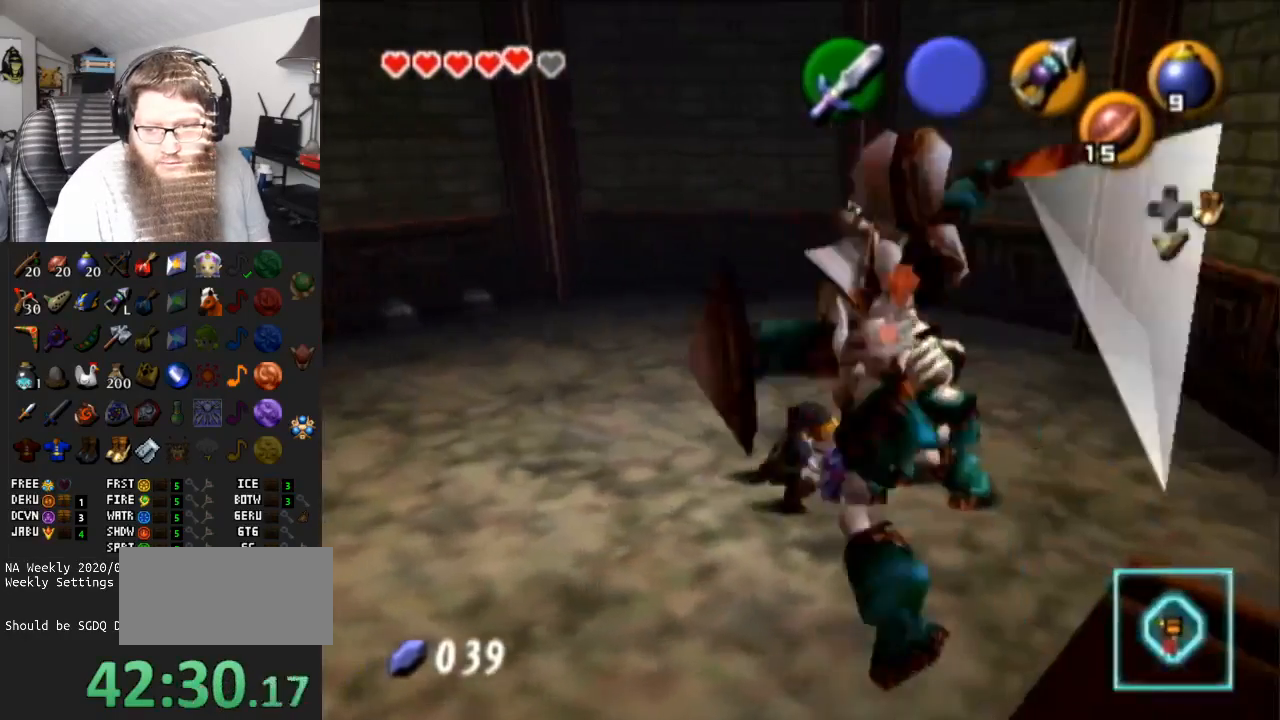
{"buttons": [], "left_stick": "down", "right_stick": "center", "events": [[83, "B", "up"], [217, "R1", "up"], [417, "left_stick", "down-left"], [467, "left_stick", "down"]]}
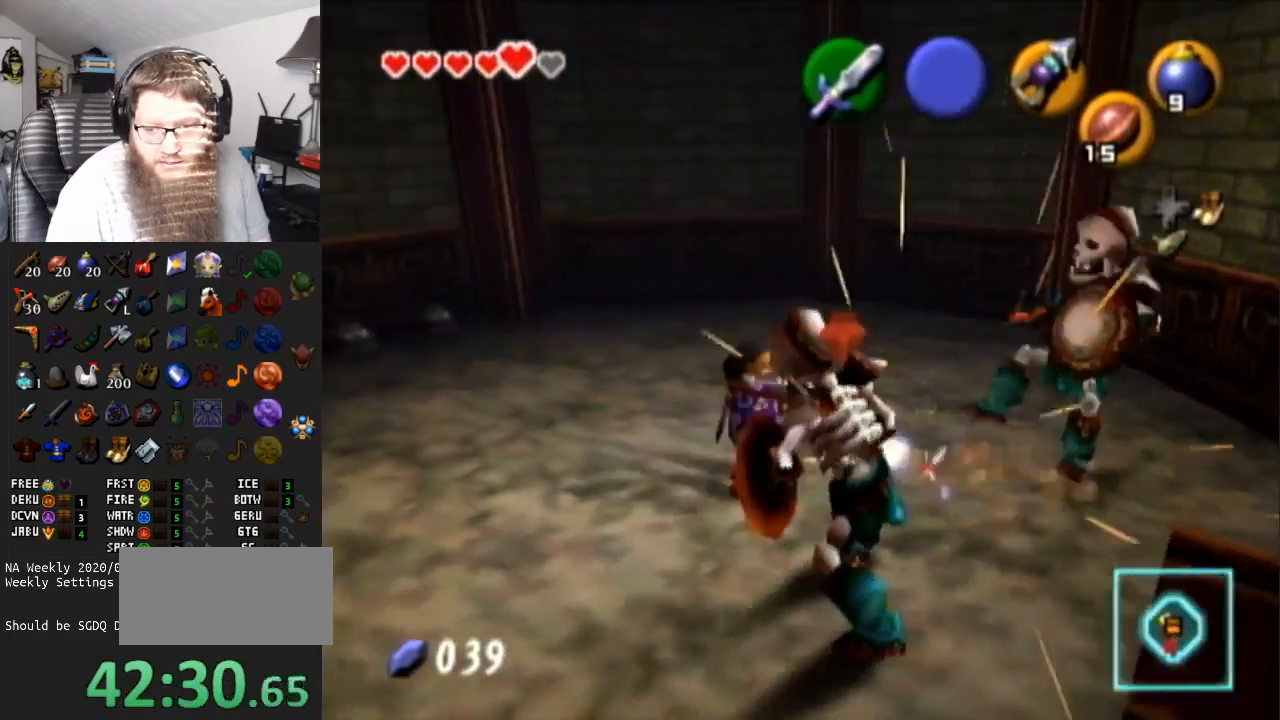
{"buttons": [], "left_stick": "center", "right_stick": "center", "events": [[67, "left_stick", "down-right"], [83, "R1", "down"], [217, "B", "down"], [383, "B", "up"], [433, "left_stick", "center"], [500, "R1", "up"]]}
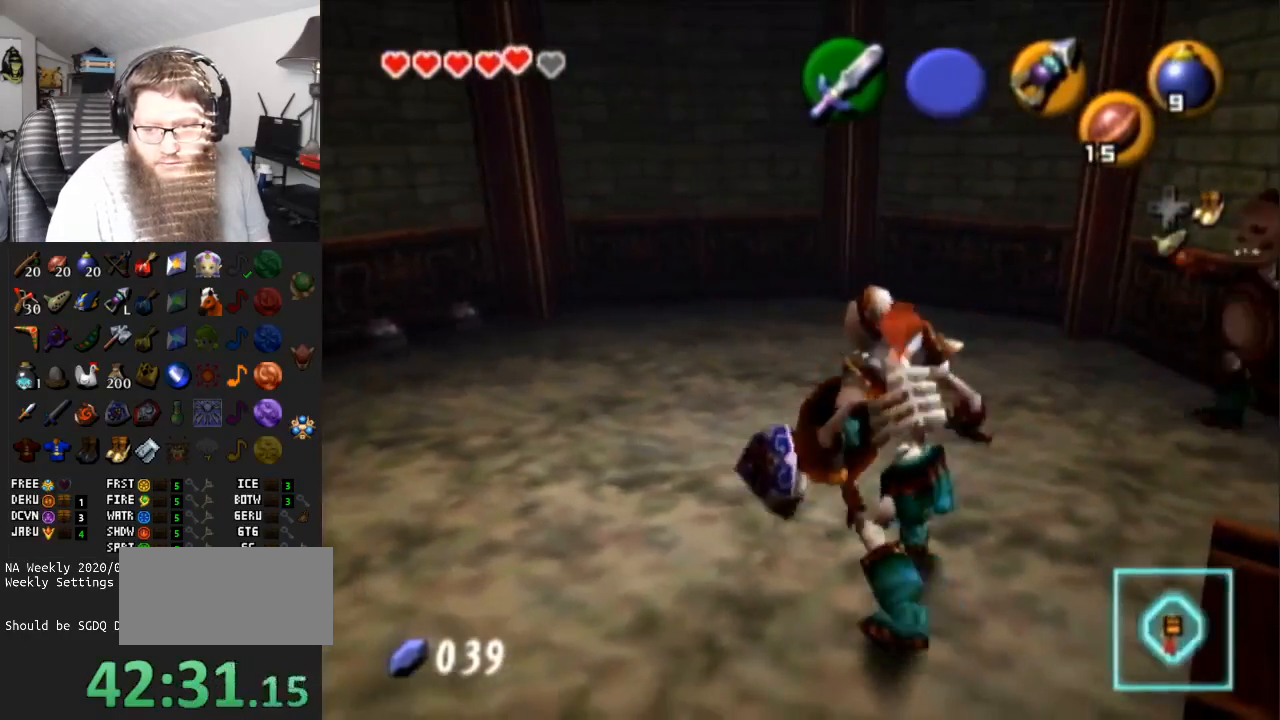
{"buttons": ["R1"], "left_stick": "up-right", "right_stick": "center", "events": [[350, "left_stick", "up-right"], [483, "R1", "down"]]}
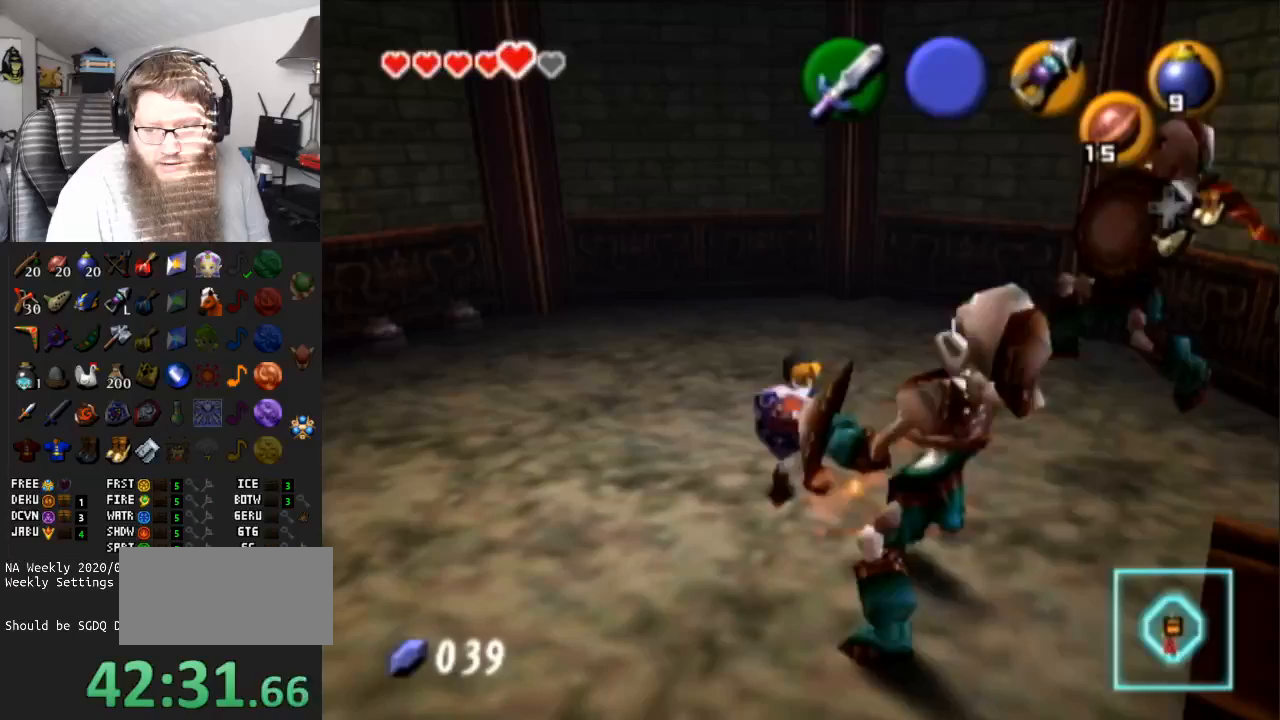
{"buttons": ["R1"], "left_stick": "center", "right_stick": "center", "events": [[67, "B", "down"], [100, "left_stick", "center"], [167, "B", "up"], [217, "B", "down"], [450, "B", "up"]]}
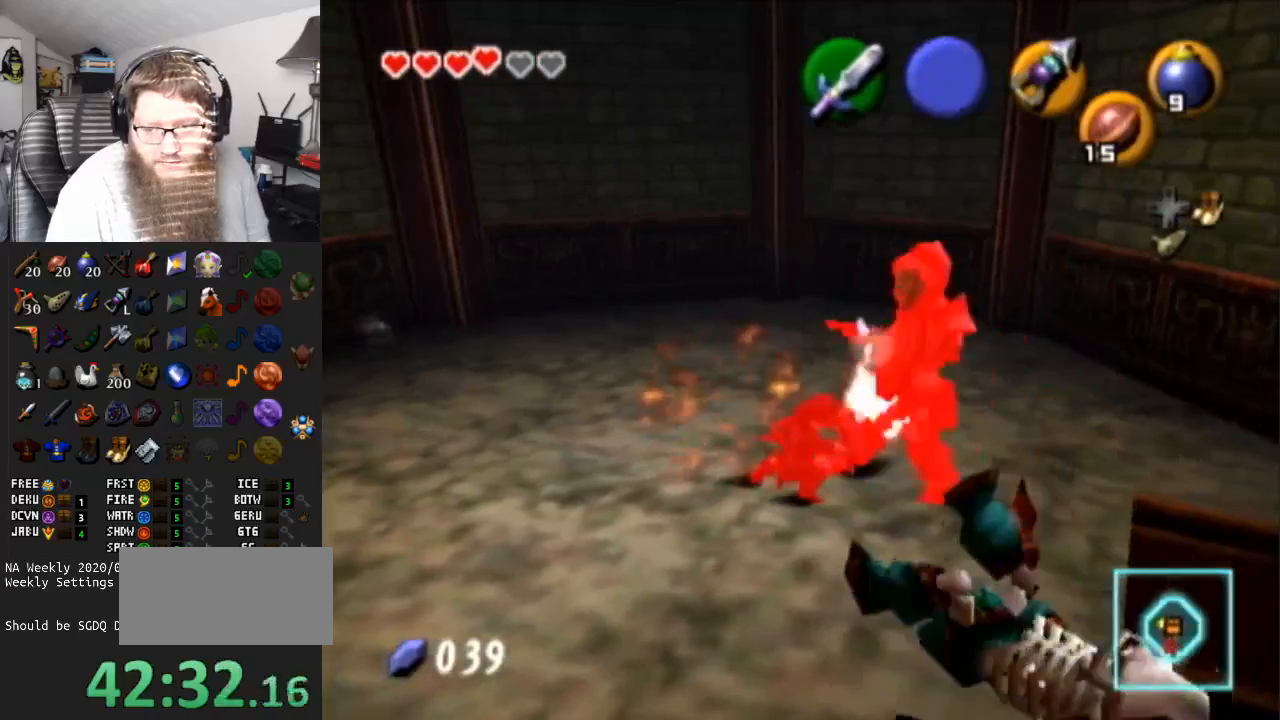
{"buttons": ["R1"], "left_stick": "up-right", "right_stick": "center", "events": [[50, "R1", "up"], [333, "left_stick", "up-right"], [500, "R1", "down"]]}
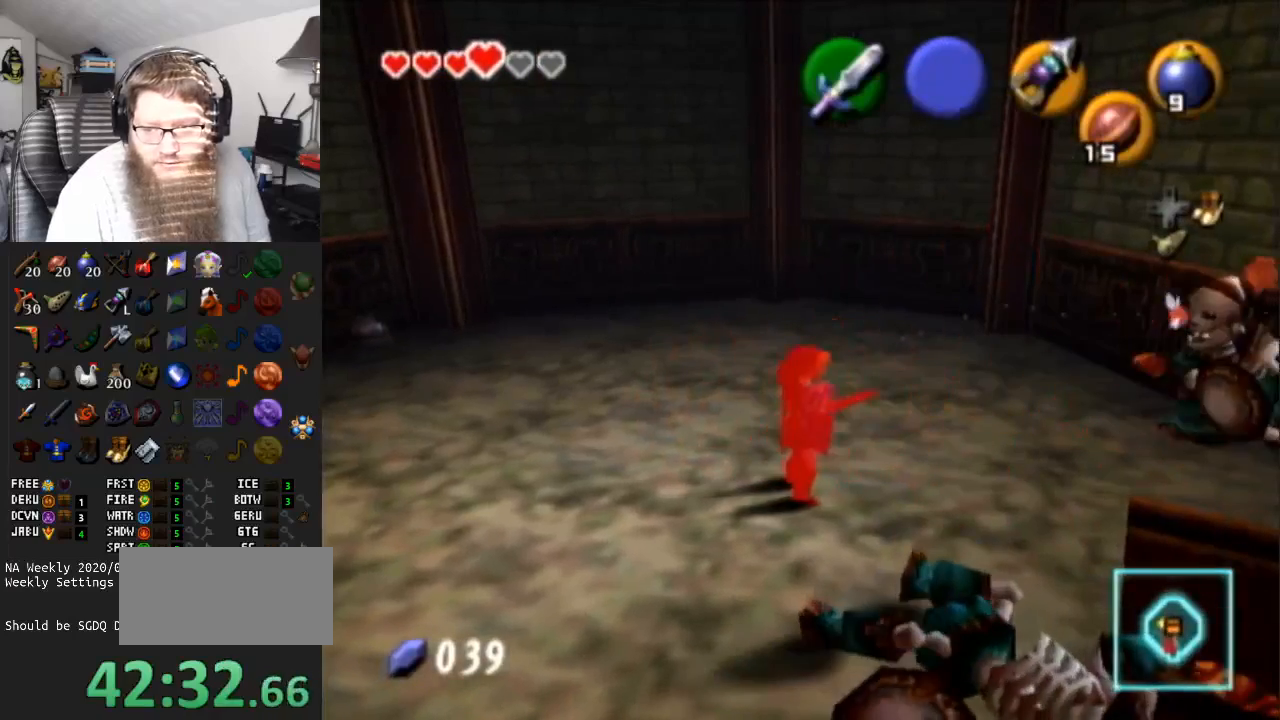
{"buttons": ["R1"], "left_stick": "center", "right_stick": "center", "events": [[33, "left_stick", "center"], [133, "left_stick", "left"], [150, "B", "down"], [200, "left_stick", "down-left"], [300, "B", "up"], [367, "B", "down"], [367, "left_stick", "center"], [483, "B", "up"]]}
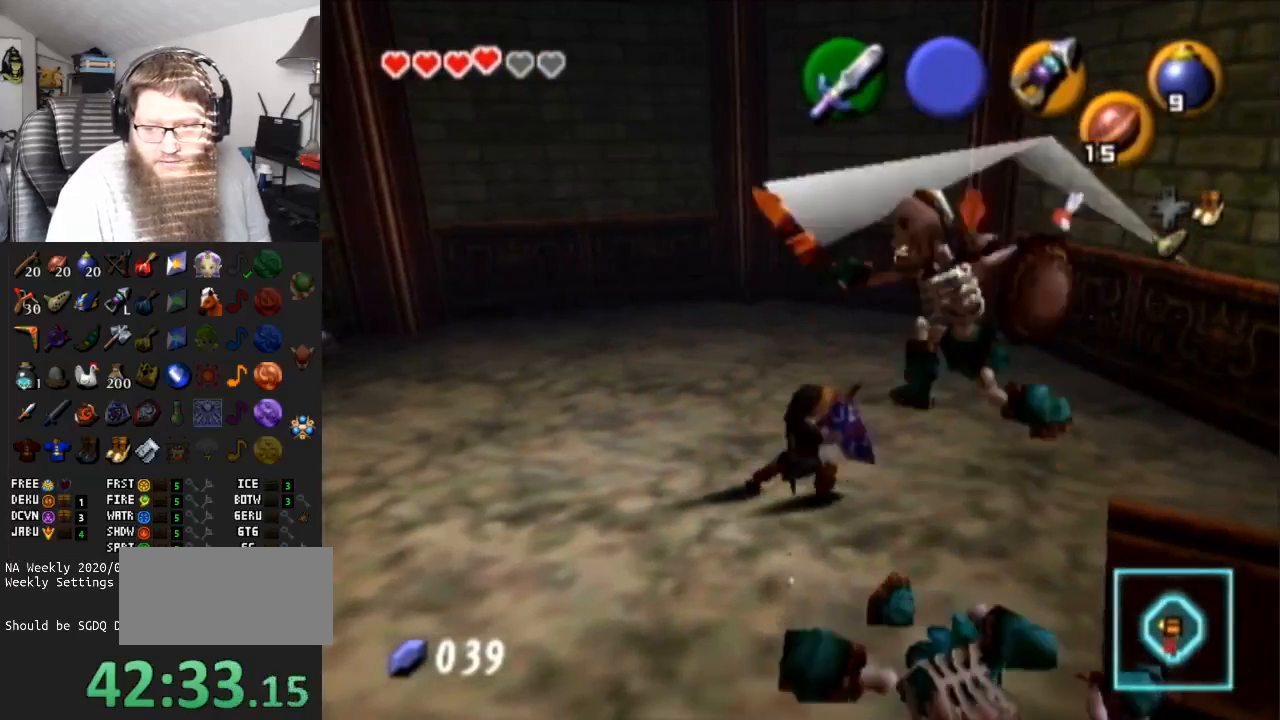
{"buttons": [], "left_stick": "right", "right_stick": "center", "events": [[83, "R1", "up"], [383, "left_stick", "right"]]}
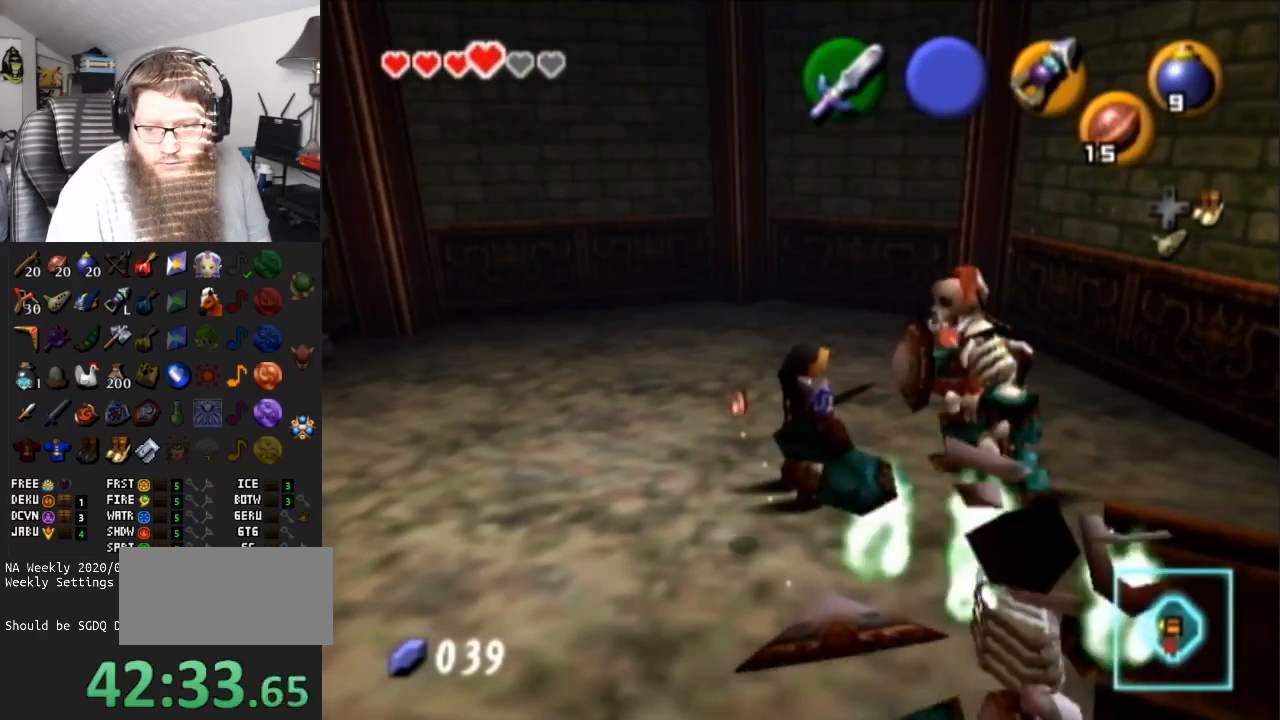
{"buttons": [], "left_stick": "center", "right_stick": "center", "events": [[50, "R1", "down"], [50, "left_stick", "center"], [167, "B", "down"], [333, "B", "up"], [417, "R1", "up"]]}
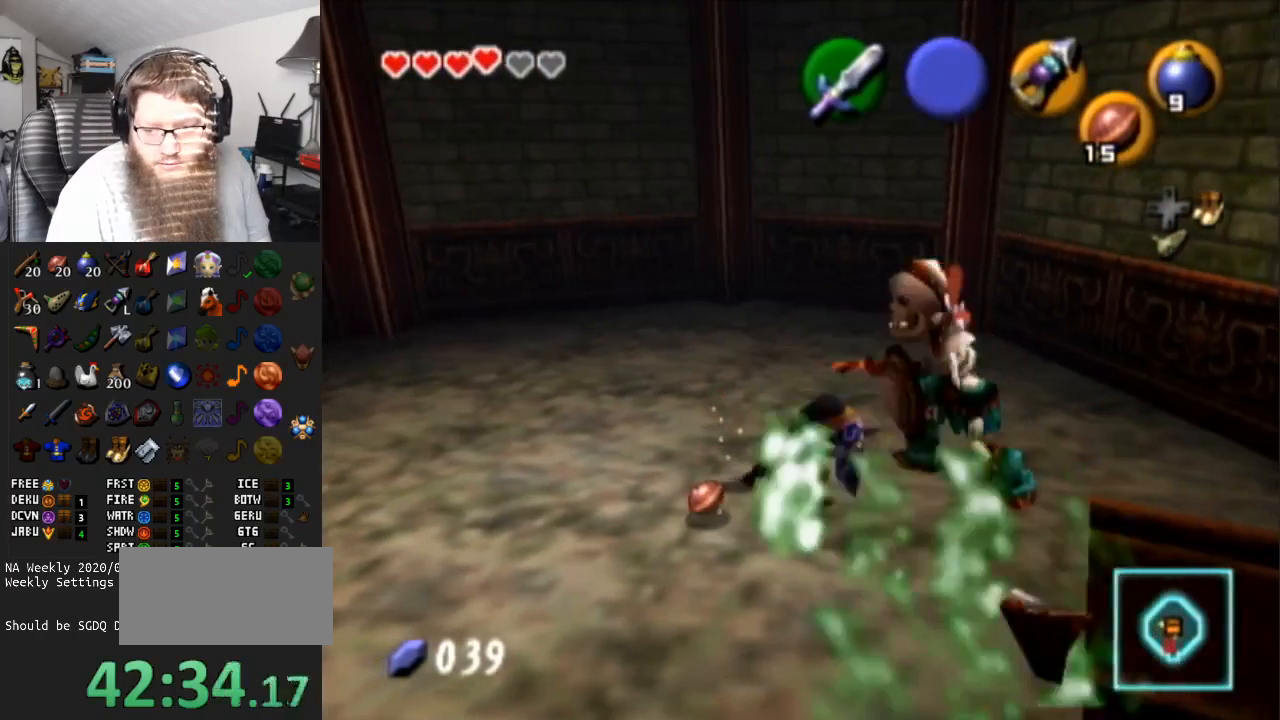
{"buttons": [], "left_stick": "down-left", "right_stick": "center", "events": [[317, "left_stick", "down-left"]]}
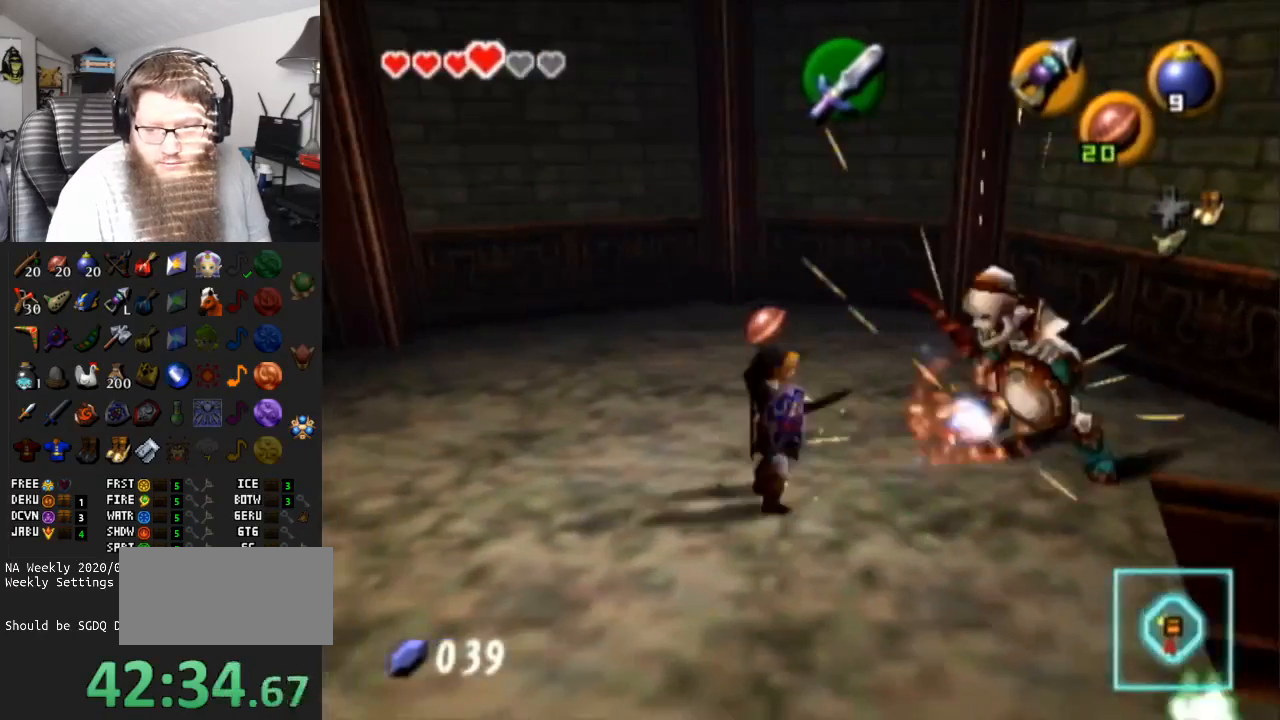
{"buttons": [], "left_stick": "center", "right_stick": "center", "events": [[117, "left_stick", "center"]]}